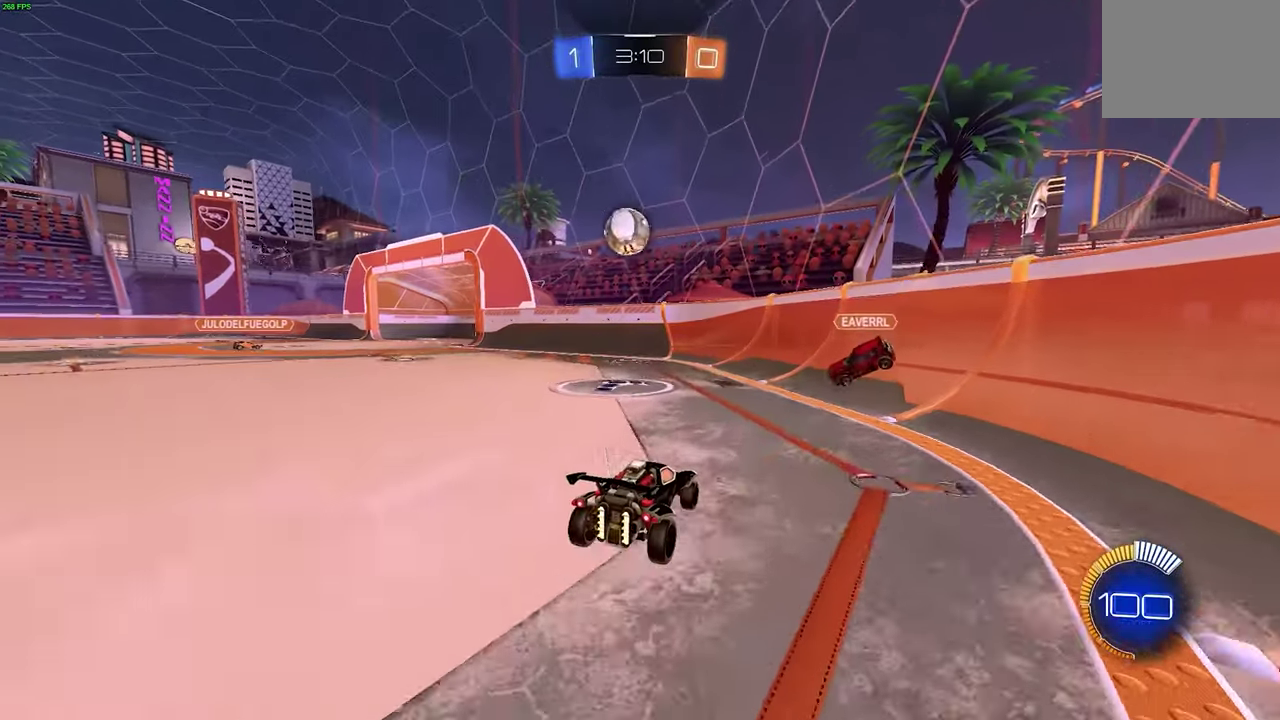
Gameplay with a controller (Xbox layout); each line is a JSON object with the inputs held at the frame after it. "events" lists button and stick changes between this image and that frame as [ms after this image, input, new state], when the widget could be followed in between. This overlay highlights the sticks when they move; stick clicks (L3) are not distinguishable. Not read: R3.
{"buttons": ["B", "R2"], "left_stick": "left", "events": [[50, "B", "down"], [167, "left_stick", "left"], [267, "left_stick", "center"], [433, "left_stick", "left"]]}
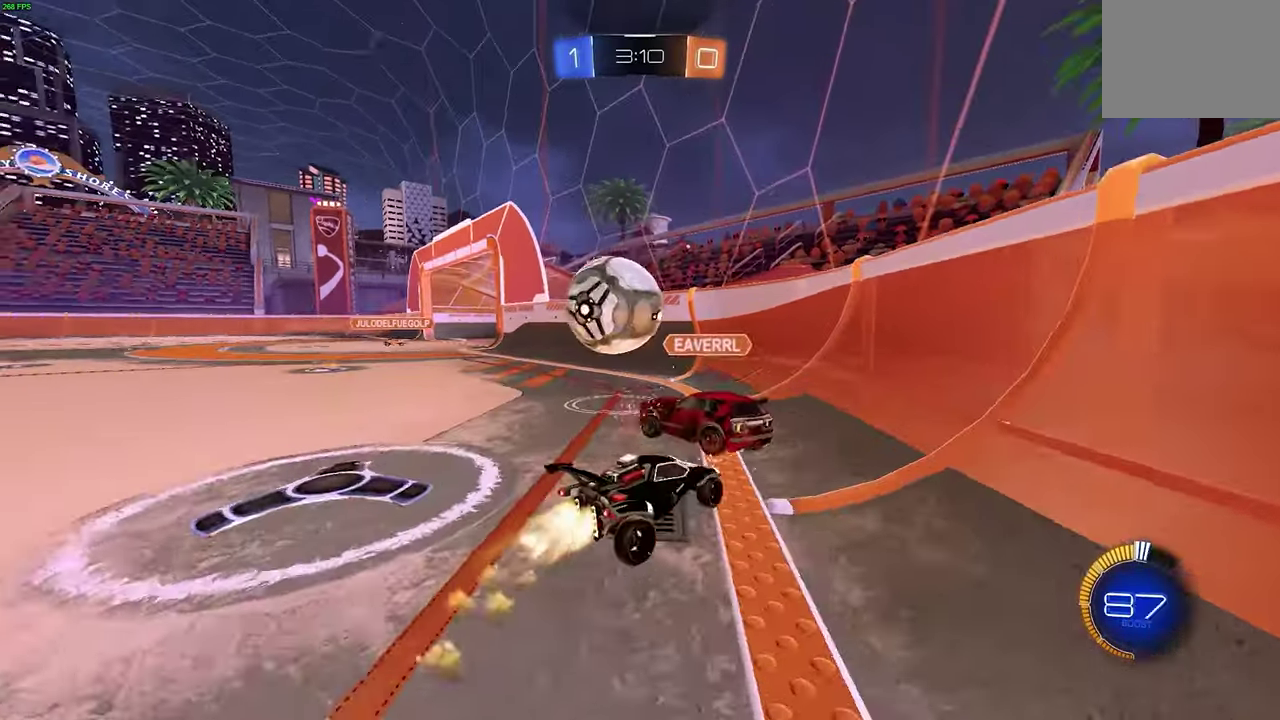
{"buttons": ["R2"], "left_stick": "left", "events": [[33, "B", "up"], [200, "L2", "down"], [317, "L2", "up"]]}
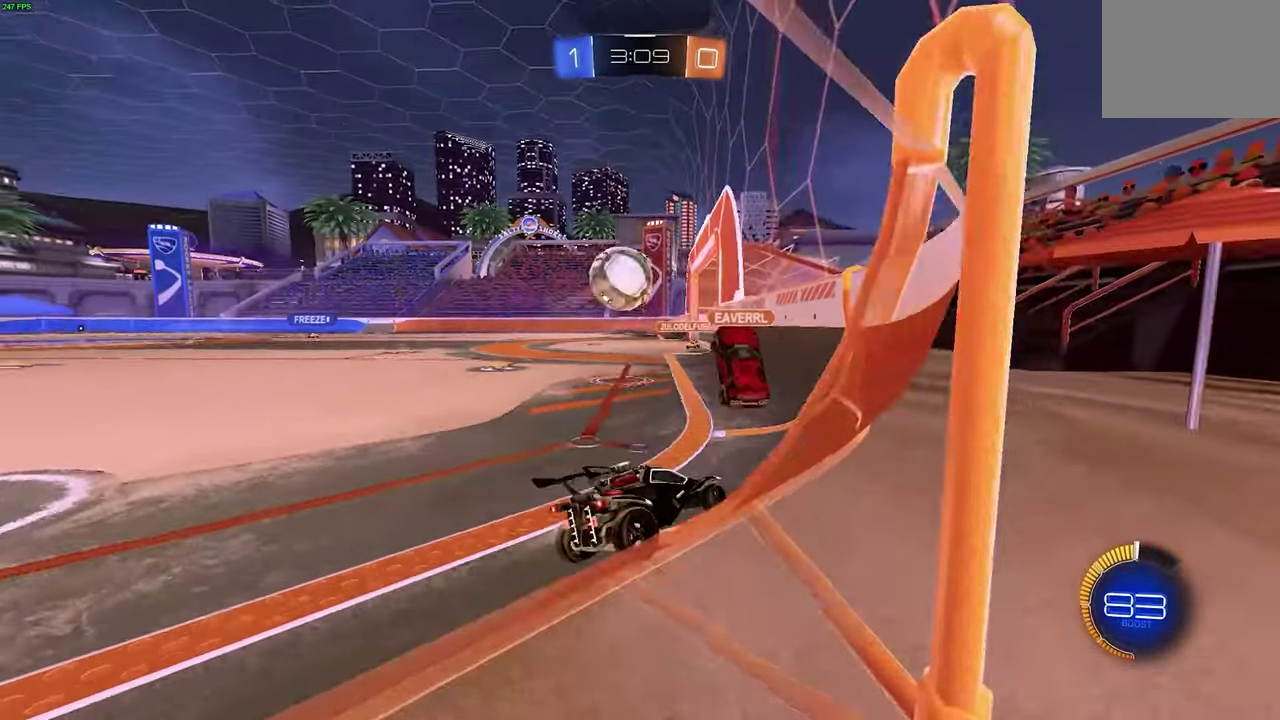
{"buttons": ["R2"], "left_stick": "left", "events": []}
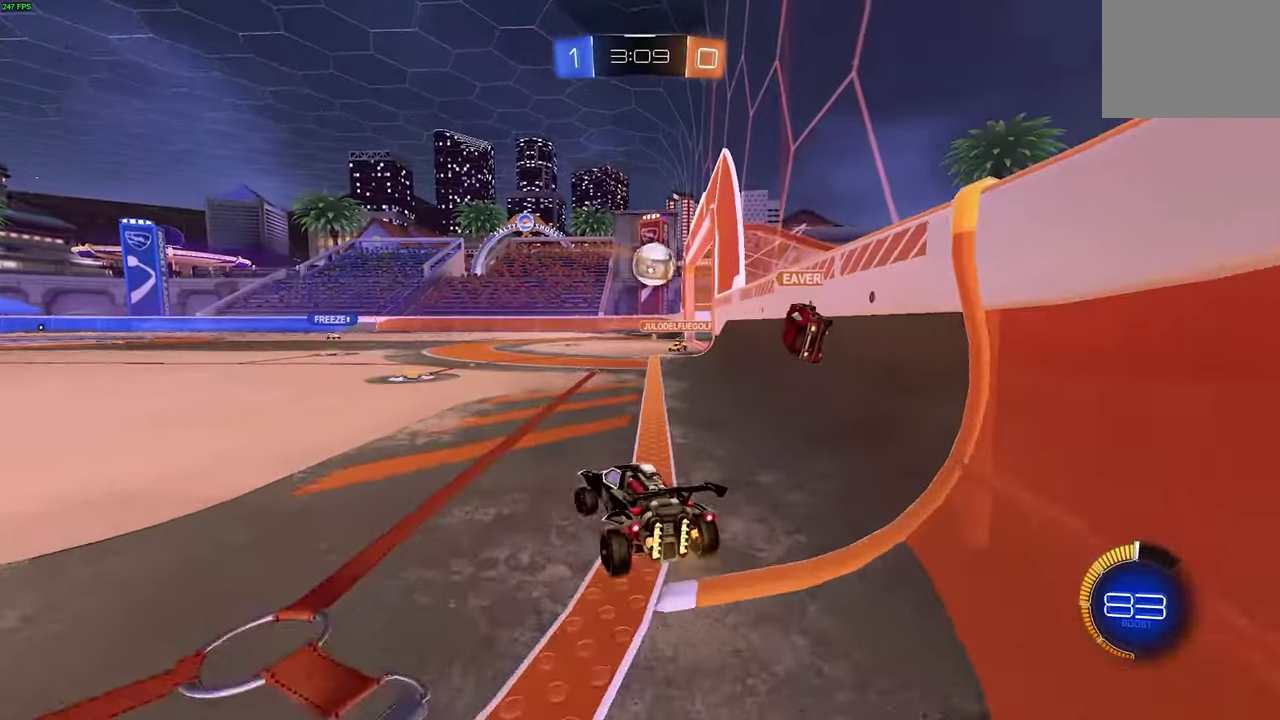
{"buttons": ["R2"], "left_stick": "center", "events": [[117, "left_stick", "center"]]}
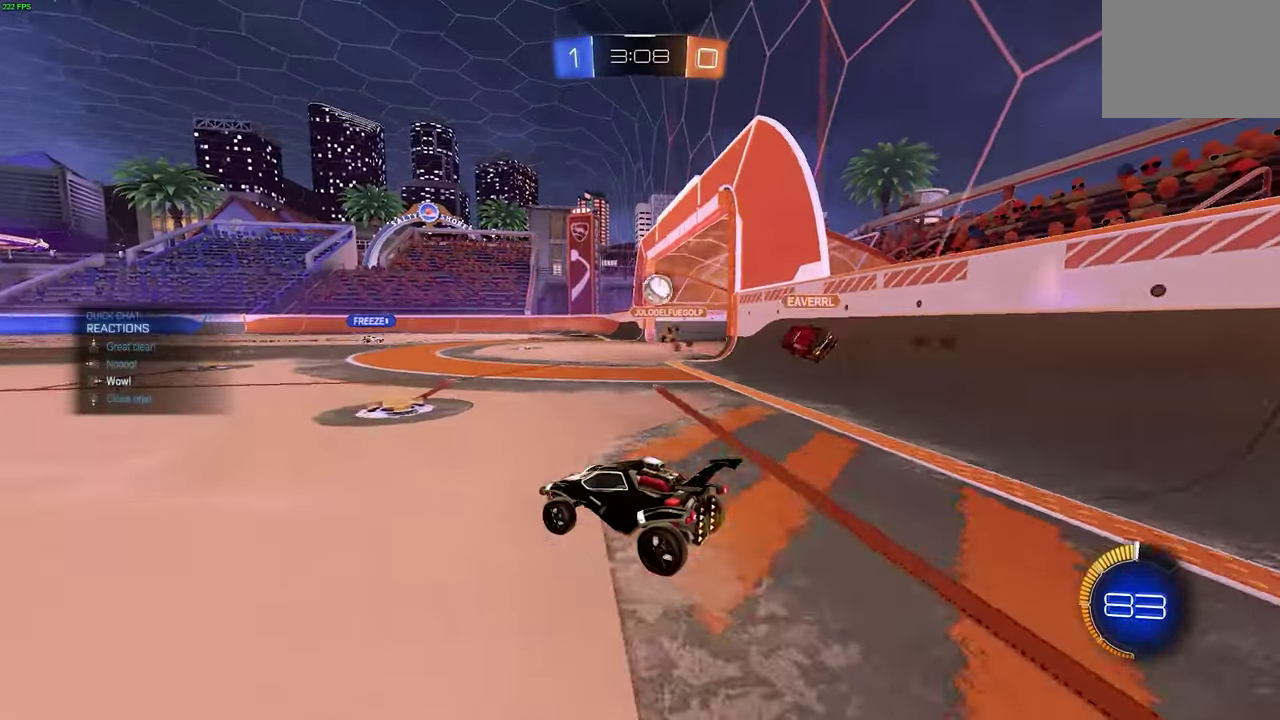
{"buttons": ["R2"], "left_stick": "right", "events": [[233, "left_stick", "right"]]}
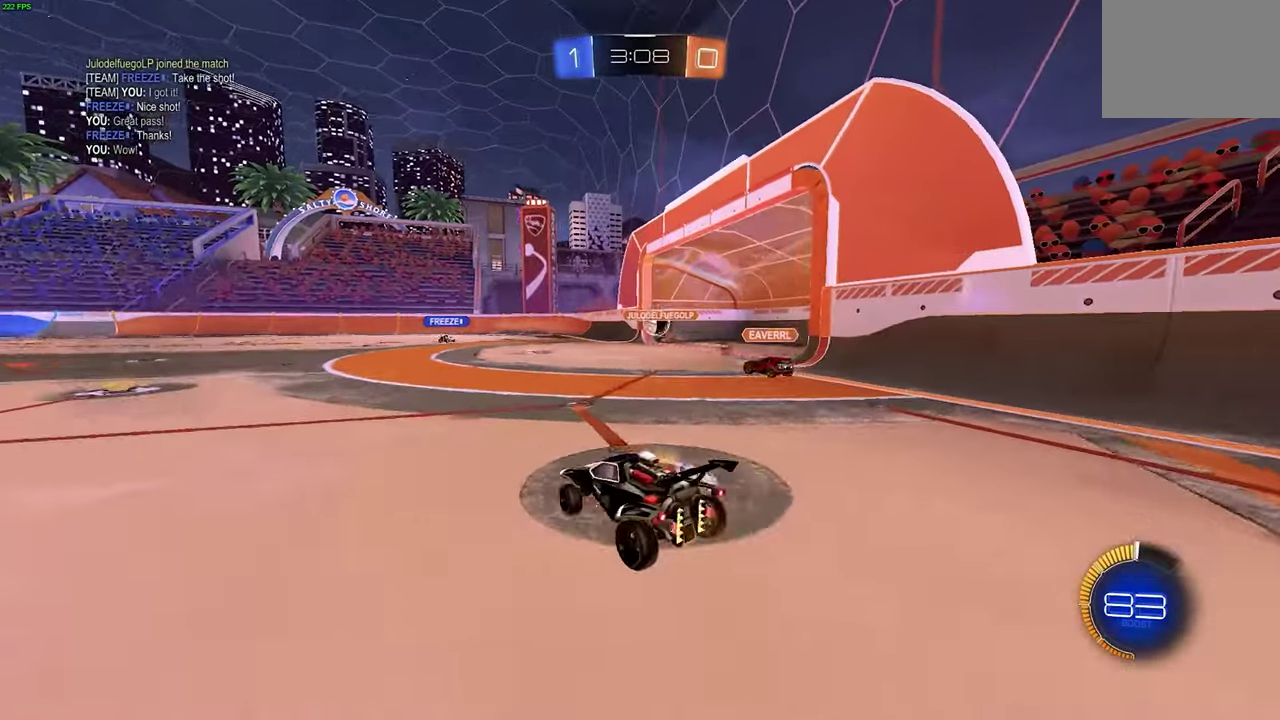
{"buttons": [], "left_stick": "center", "events": [[100, "left_stick", "center"], [383, "R2", "up"]]}
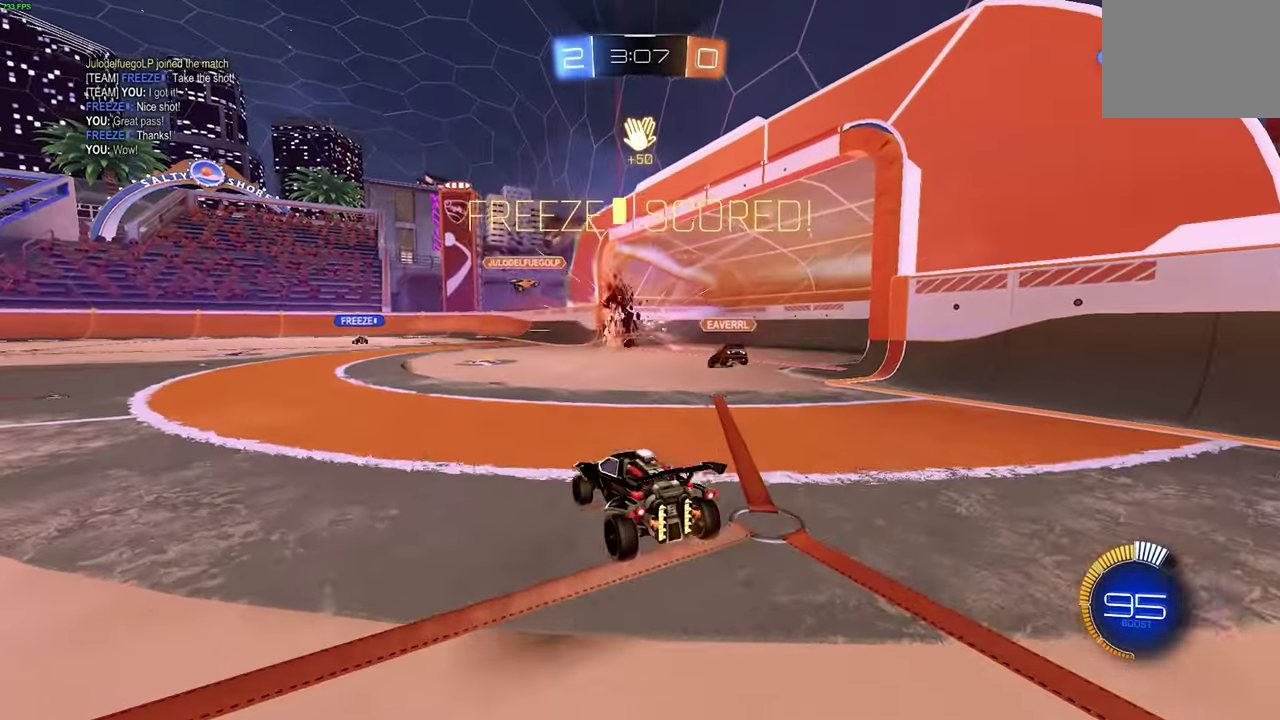
{"buttons": [], "left_stick": "center", "events": []}